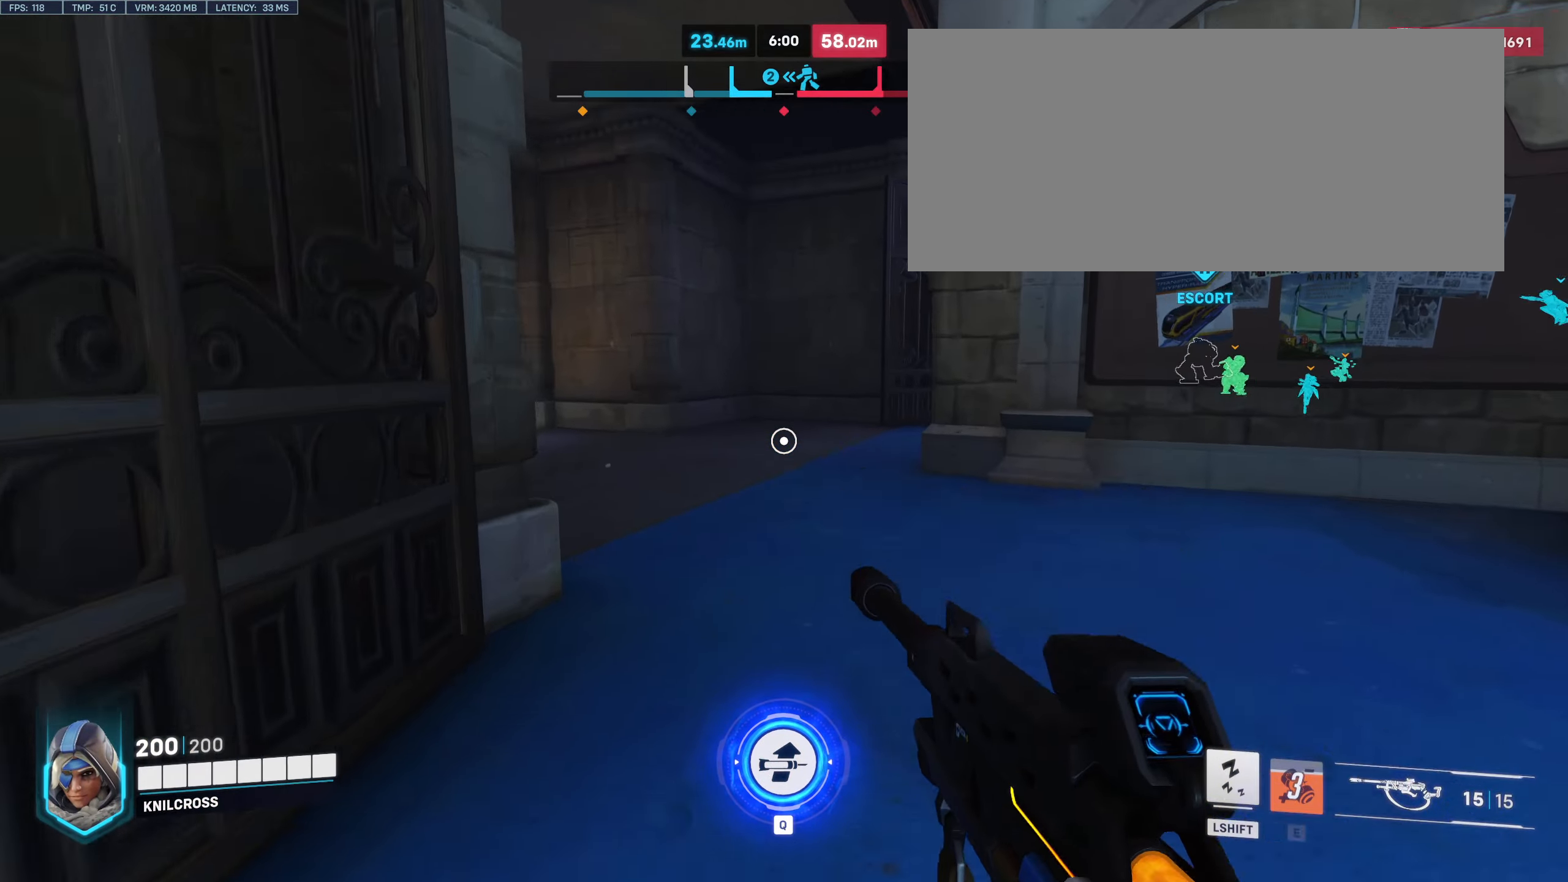
Gameplay with keyboard and mouse; each line is a JSON object with the keys and mouse buttons held at the frame after it. "events" lists presses ("down") and releases ("up") of "a", "alt", "ctrl", "d", "e", "f", "q", "r", "s", "shift", "space", "w", "mouse_left", "mouse_wheel", "mouse_right", "mouse_mb4" and "mouse_mb5" between this image and that frame as [ms after this image, input, new state], when the widget could be followed in between. "mouse_left", "mouse_wheel", "mouse_right", "mouse_mb4", "mouse_mb5" = the "left", "wheel", "right", "mb4", "mb5" buttons of the "mouse" list. No other keys are recorded. "wheel" means that the mouse wheel is clicked or scrolled. Mouse movement is not recorded.
{"keys": ["w"], "mouse": [], "events": [[34, "space", "down"], [150, "space", "up"]]}
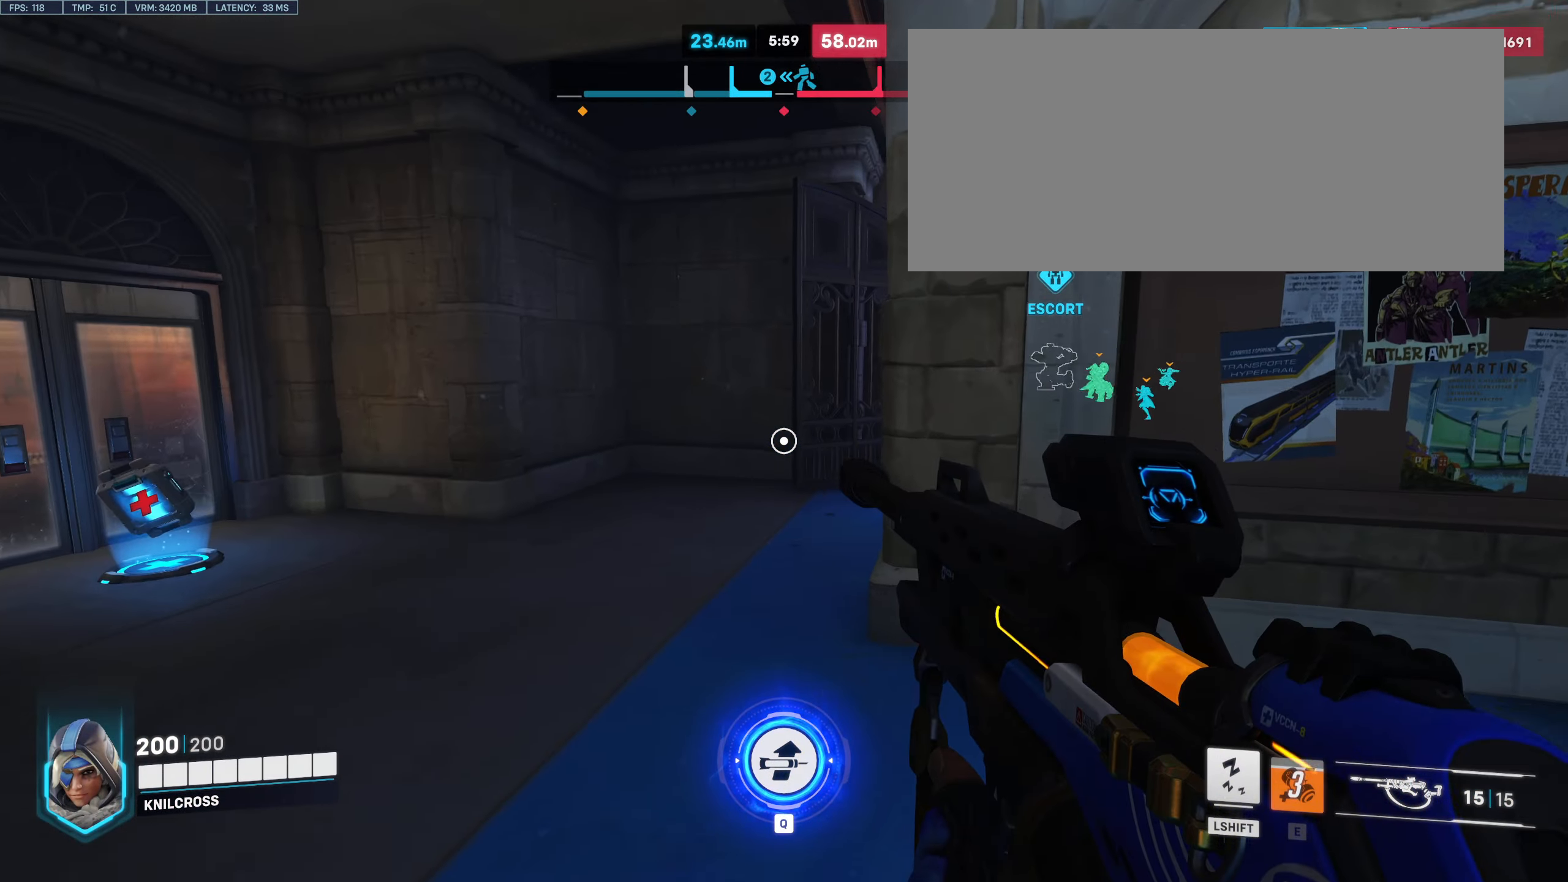
{"keys": ["a", "space", "w"], "mouse": [], "events": [[117, "a", "down"], [367, "space", "down"]]}
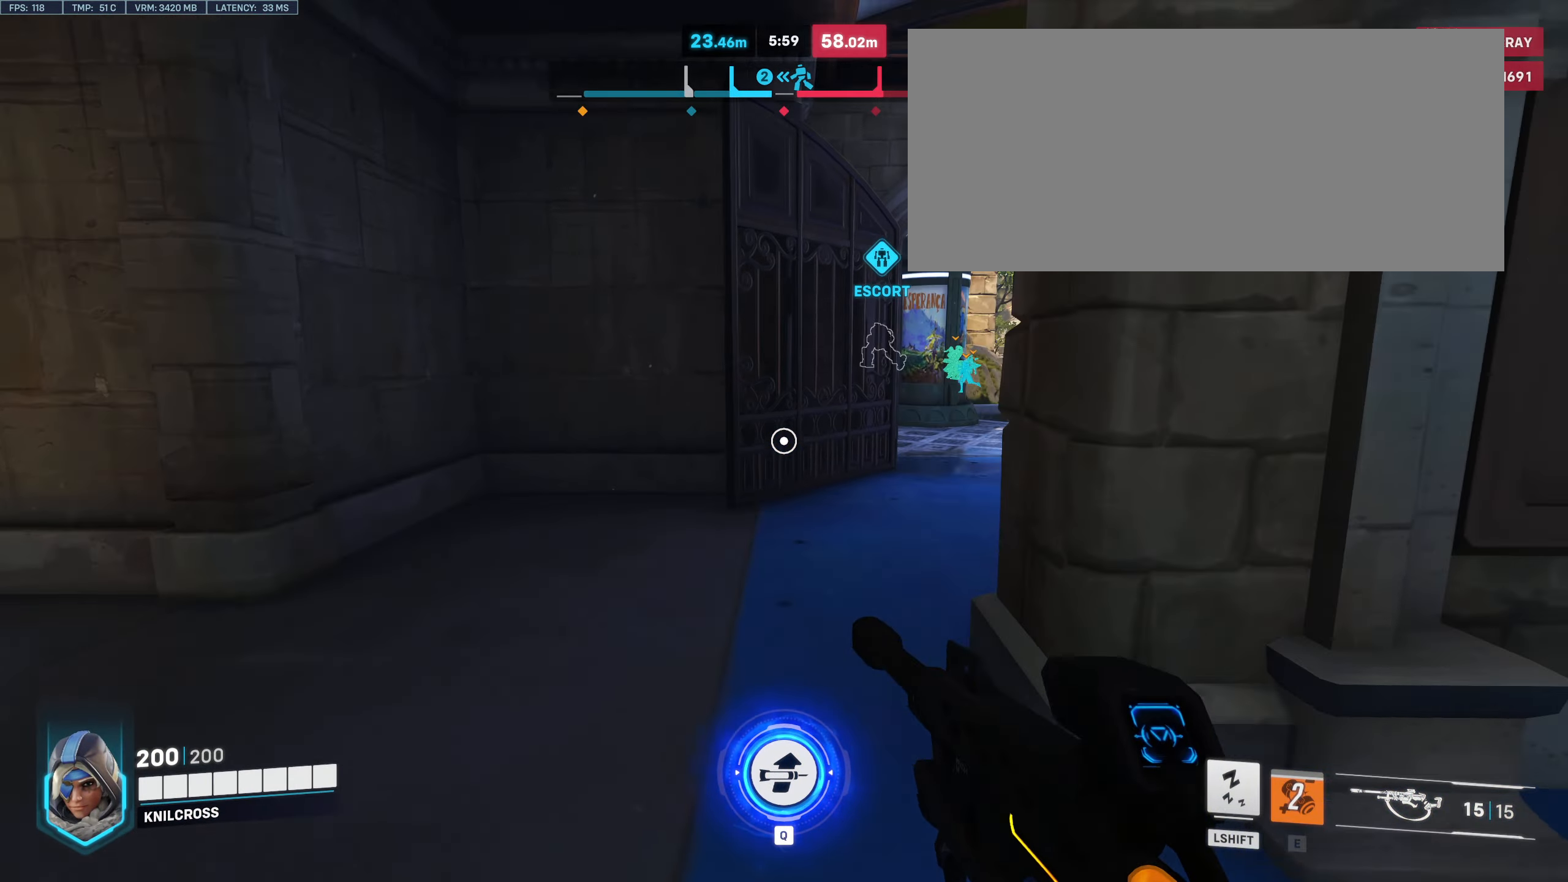
{"keys": ["w"], "mouse": [], "events": [[17, "space", "up"], [200, "a", "up"]]}
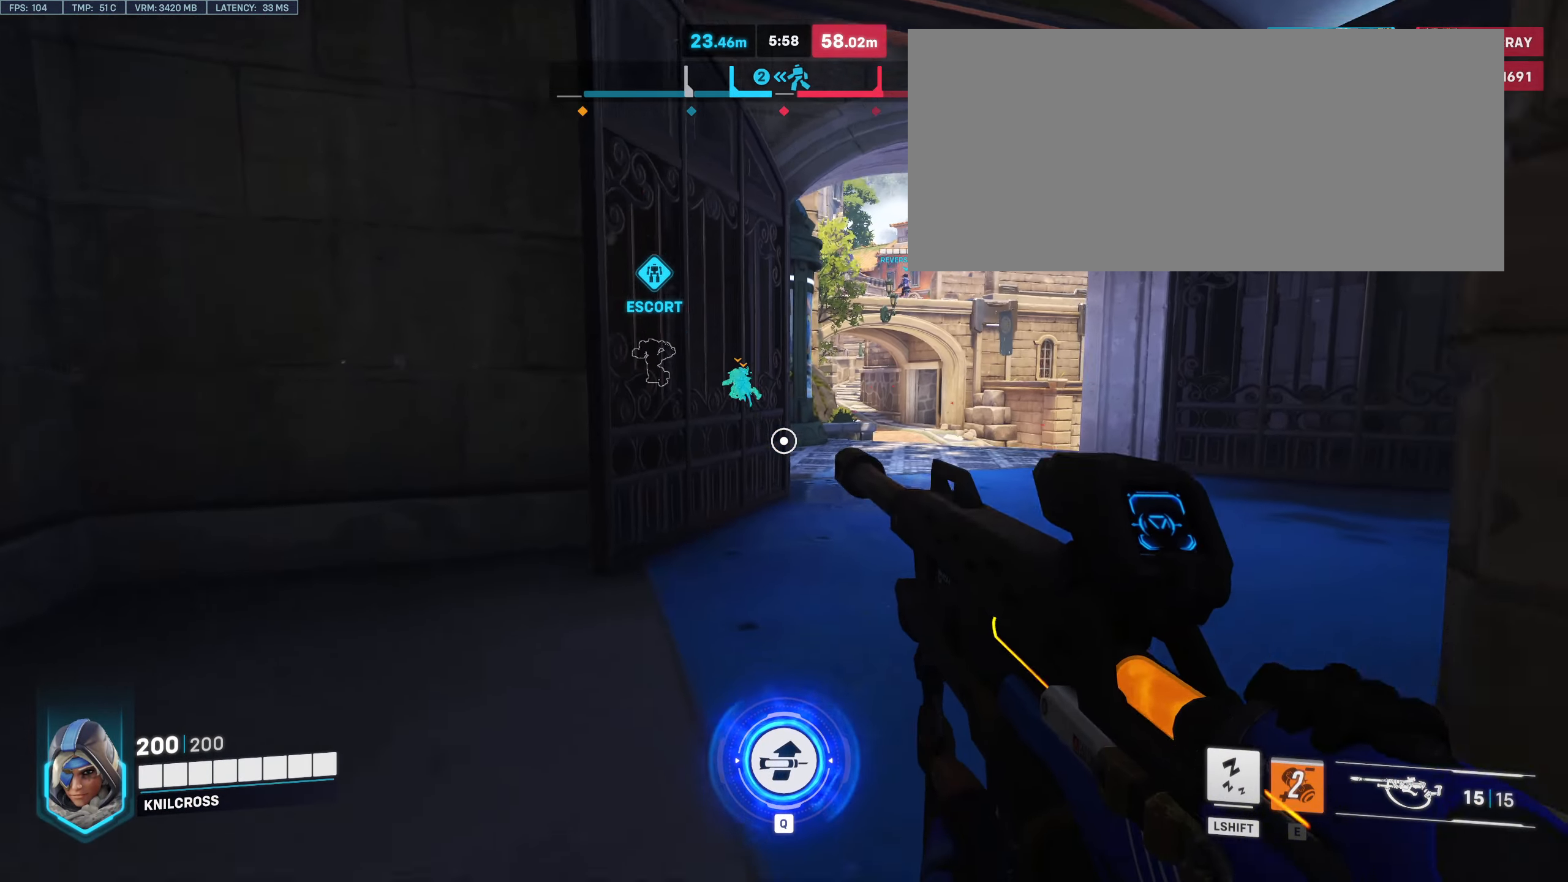
{"keys": ["d", "w"], "mouse": [], "events": [[167, "space", "down"], [300, "space", "up"], [350, "d", "down"]]}
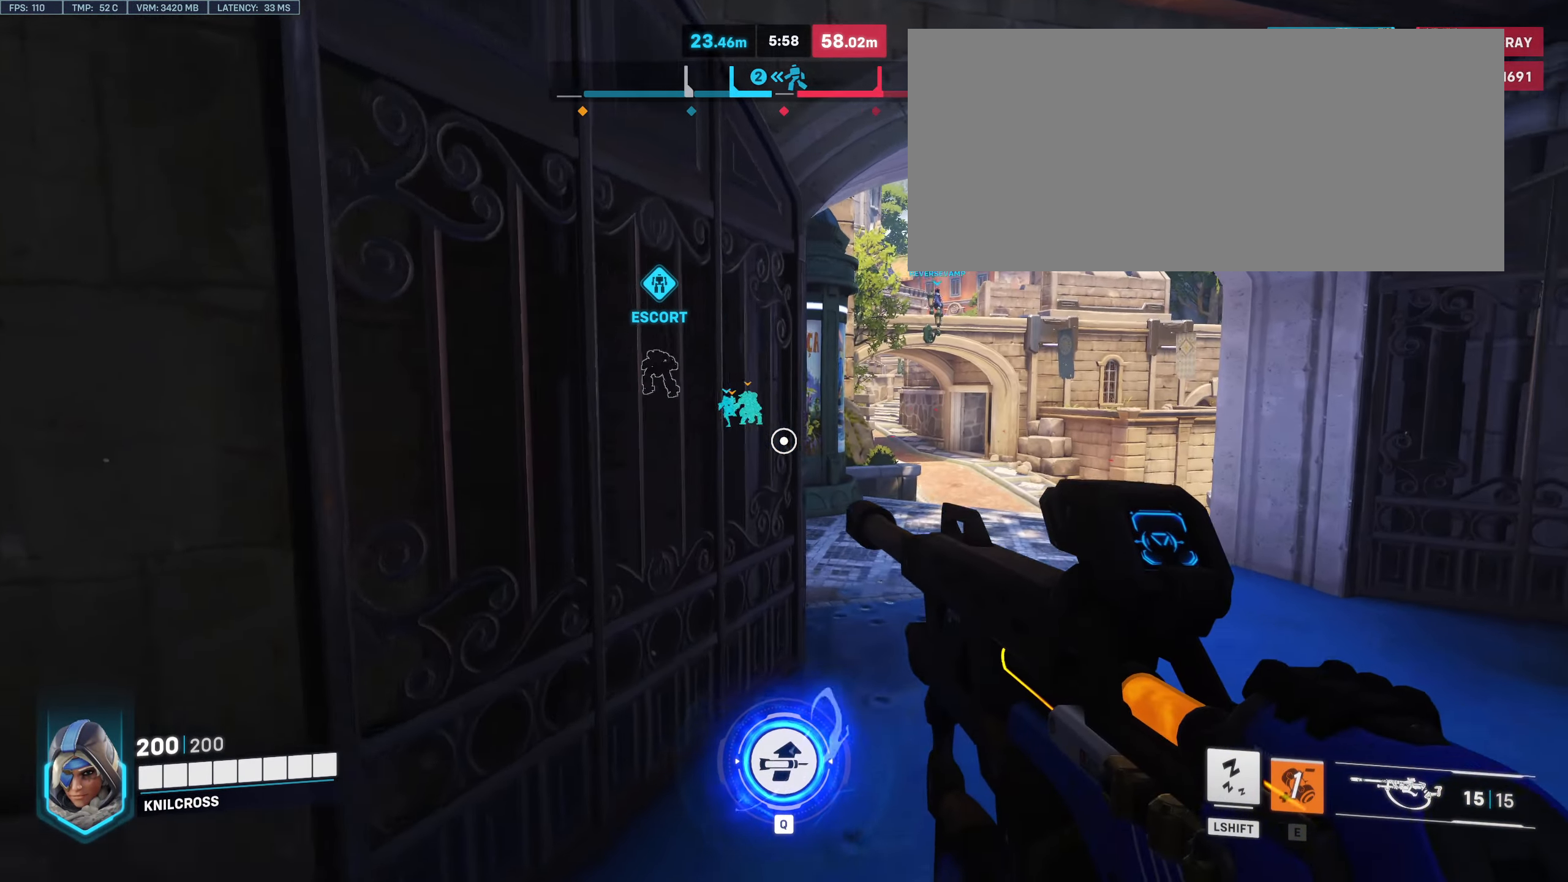
{"keys": ["d", "space", "w"], "mouse": [], "events": [[500, "space", "down"]]}
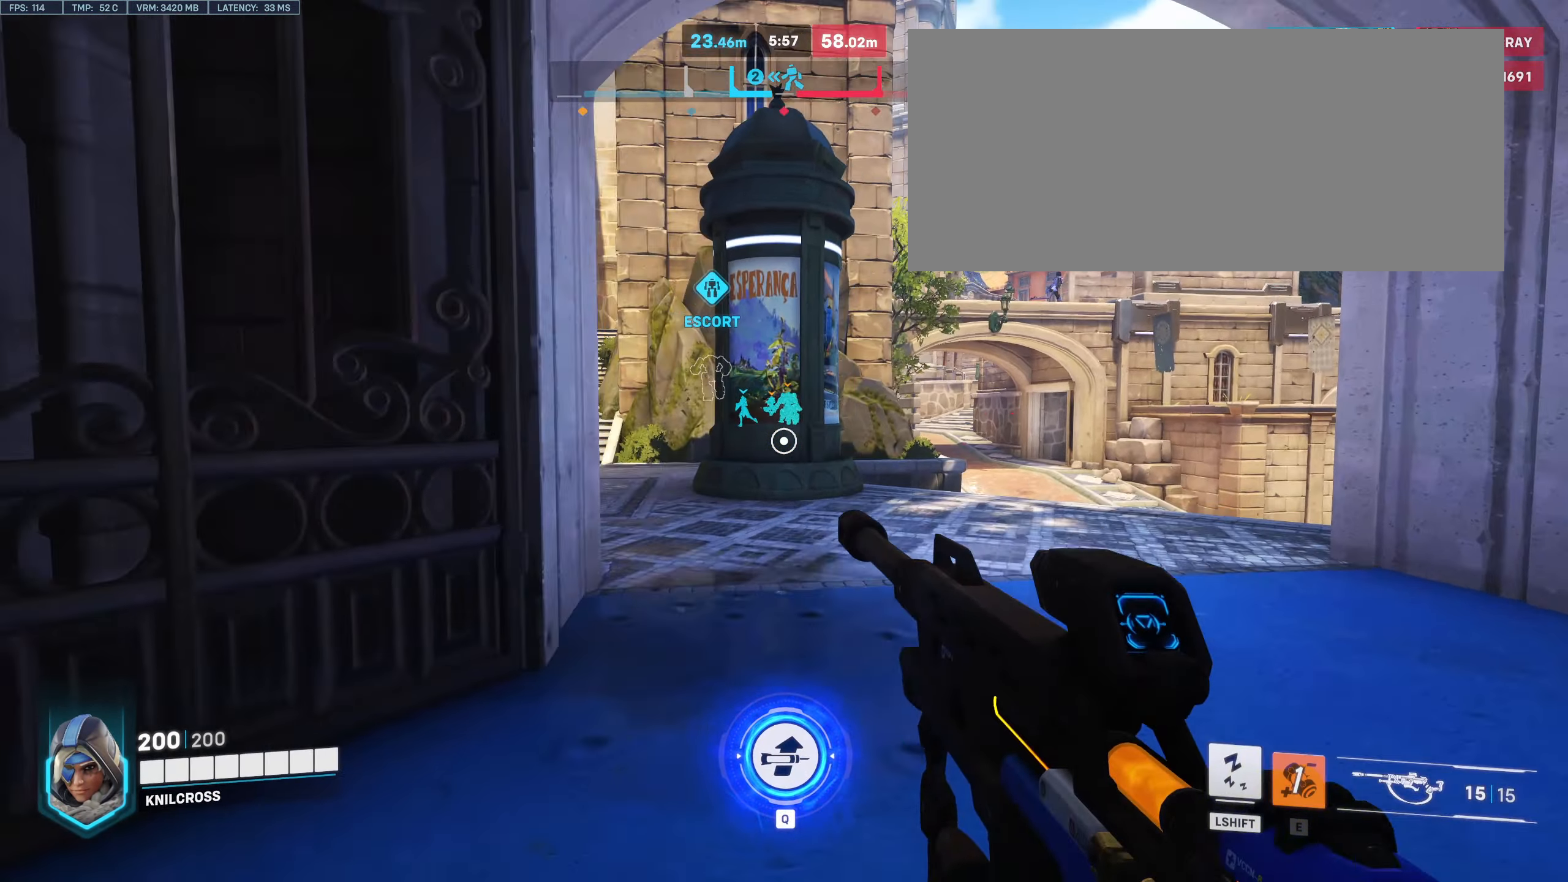
{"keys": ["d", "w"], "mouse": [], "events": [[117, "space", "up"]]}
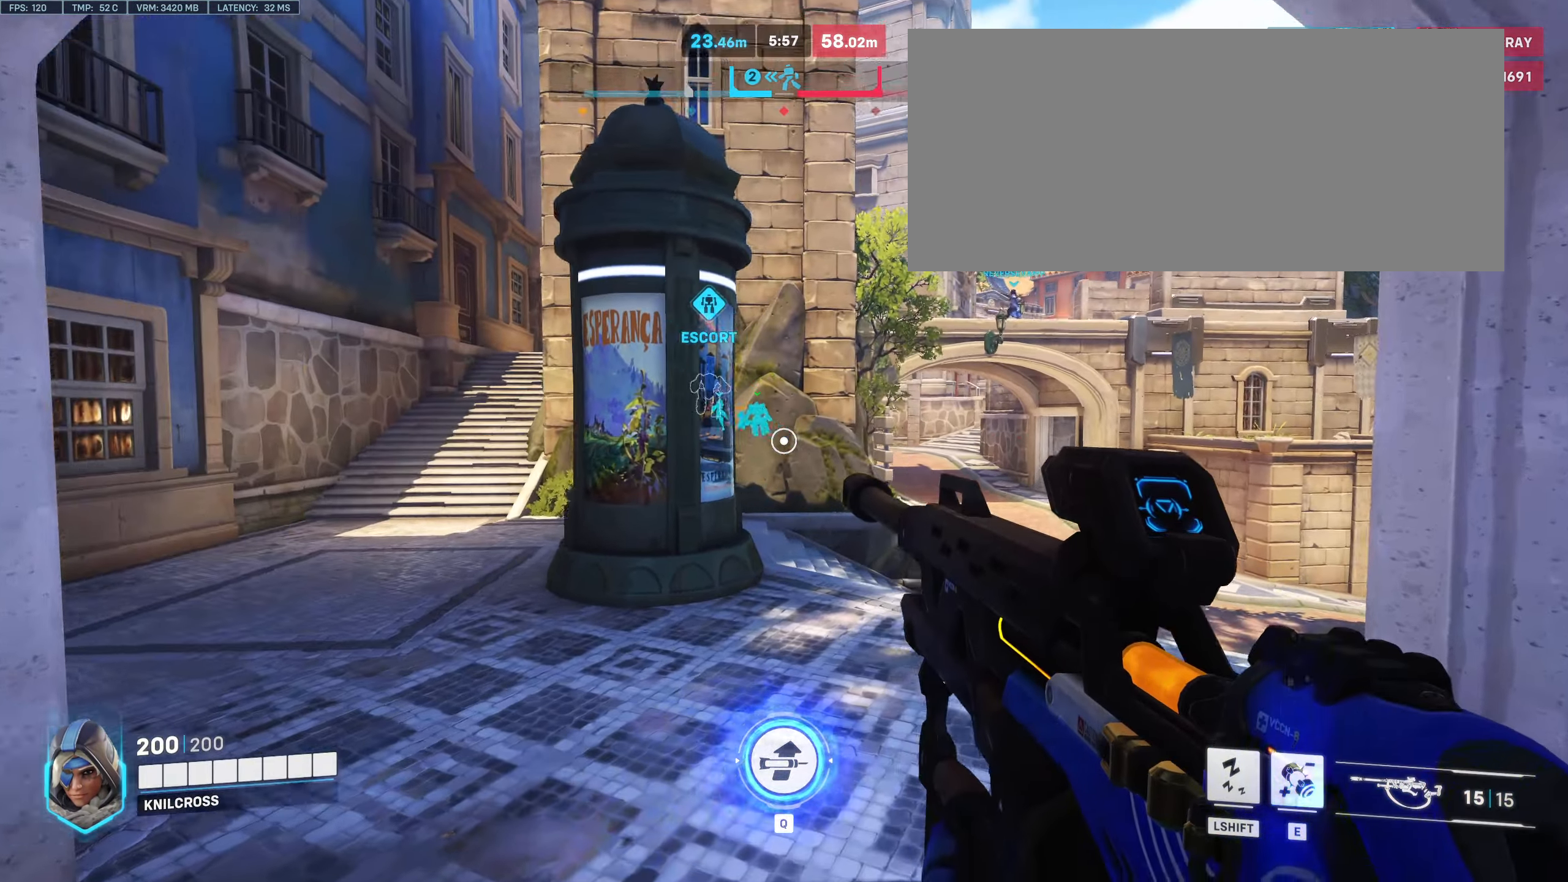
{"keys": ["w"], "mouse": [], "events": [[17, "d", "up"], [317, "space", "down"], [450, "space", "up"]]}
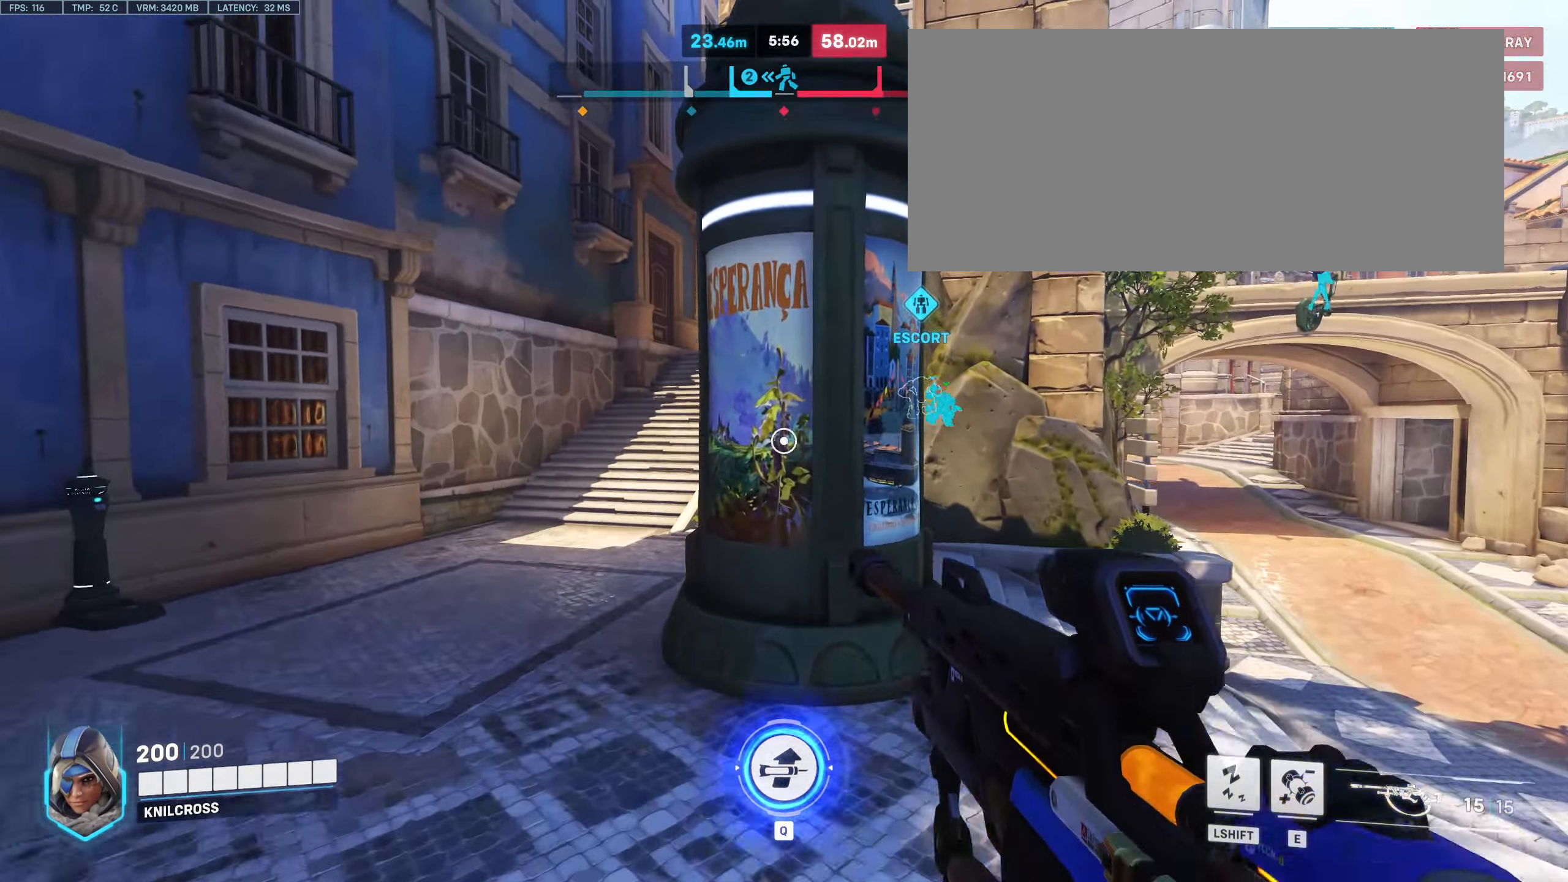
{"keys": ["w"], "mouse": [], "events": [[117, "d", "down"], [250, "d", "up"]]}
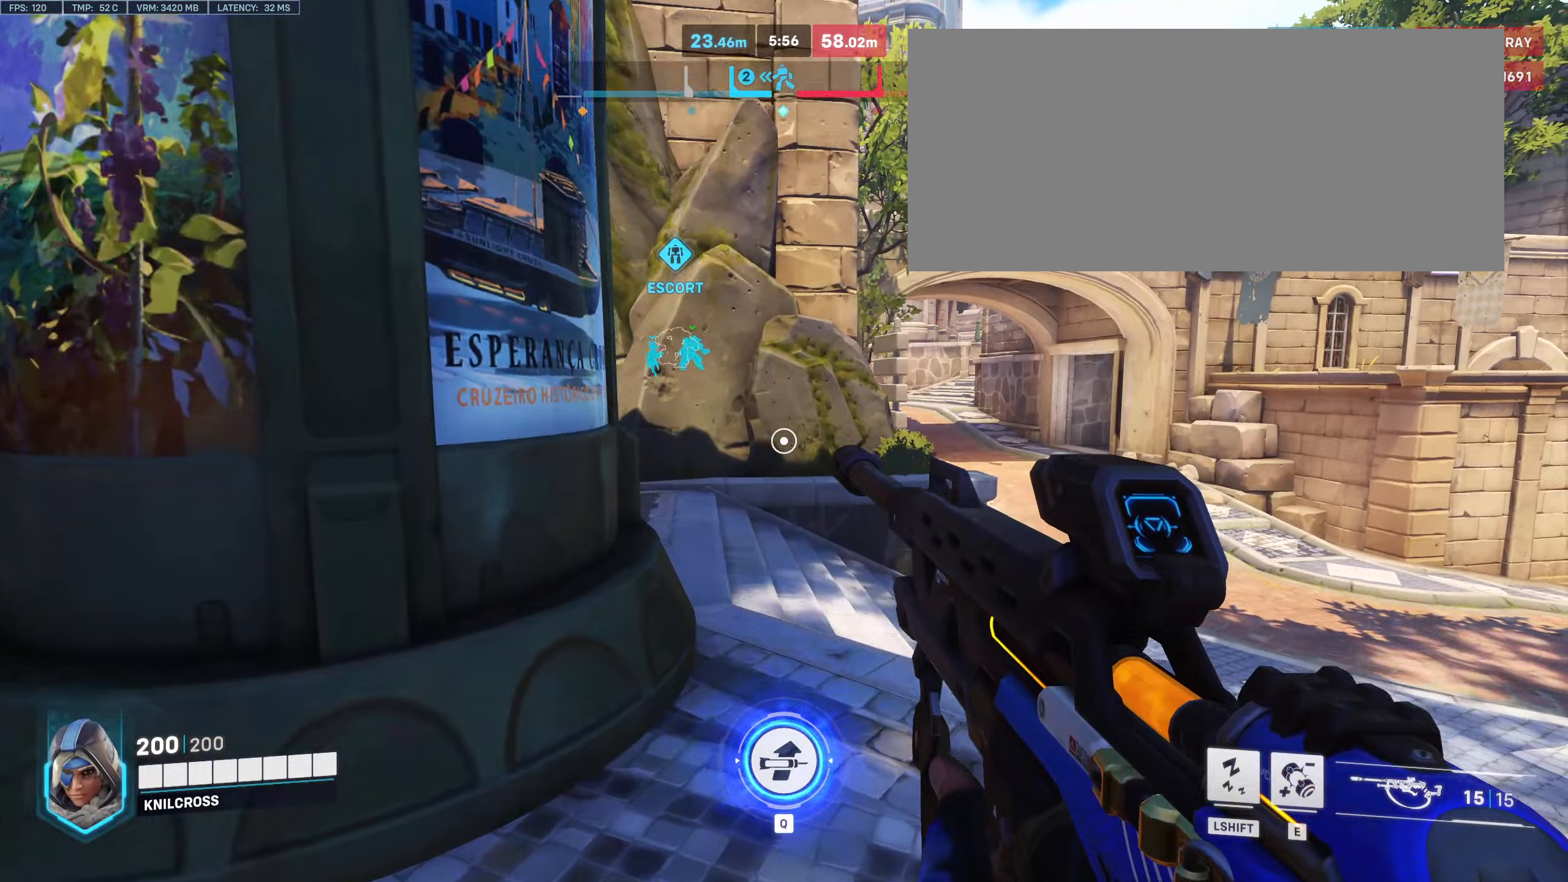
{"keys": ["w"], "mouse": []}
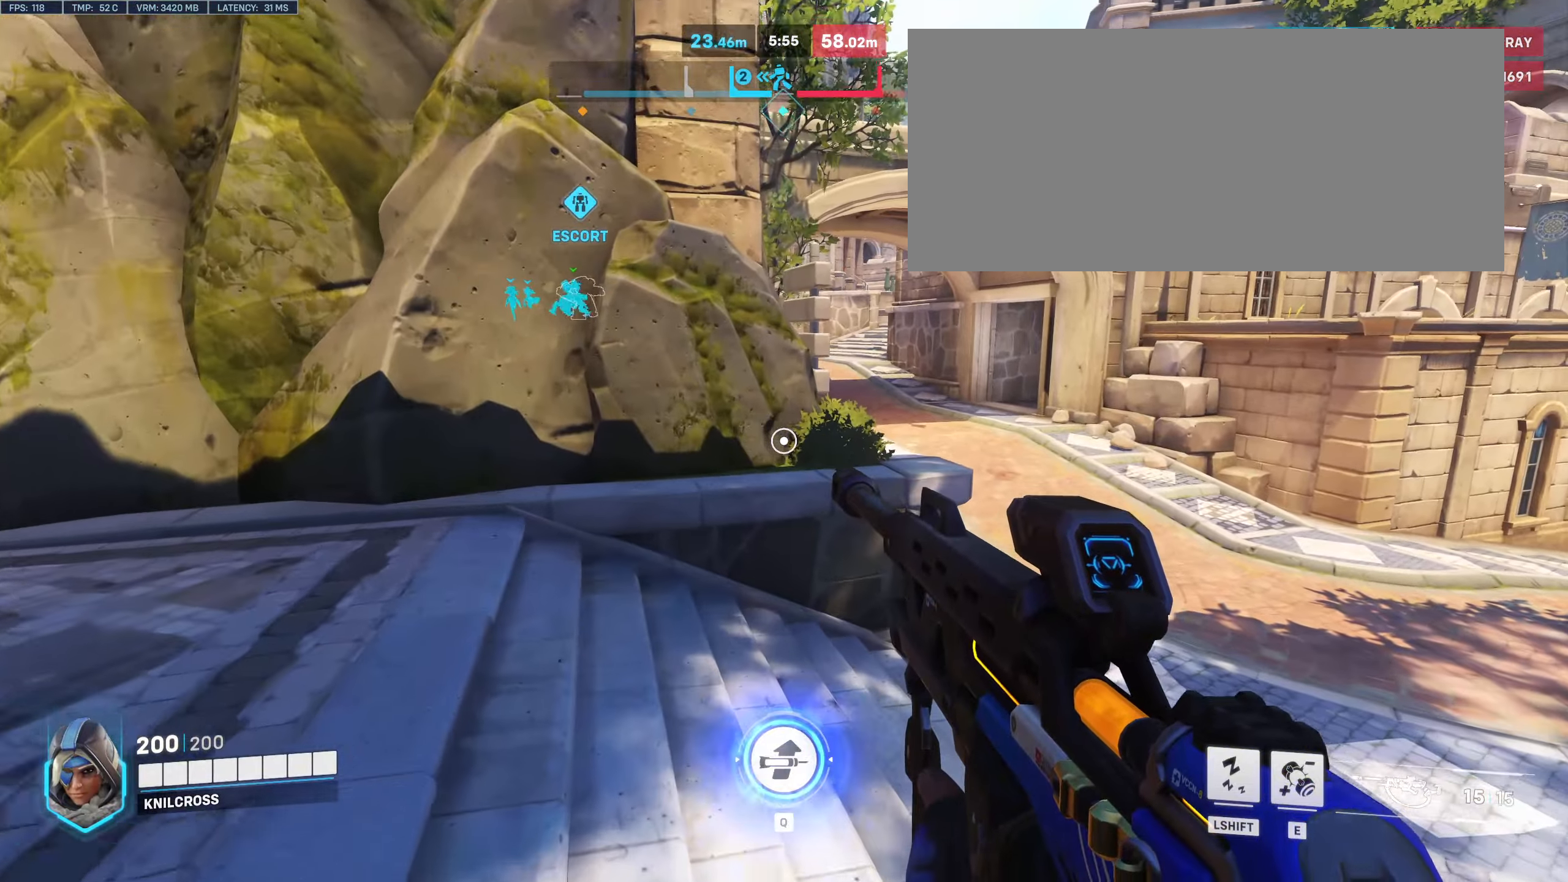
{"keys": ["space", "w"], "mouse": [], "events": [[433, "space", "down"]]}
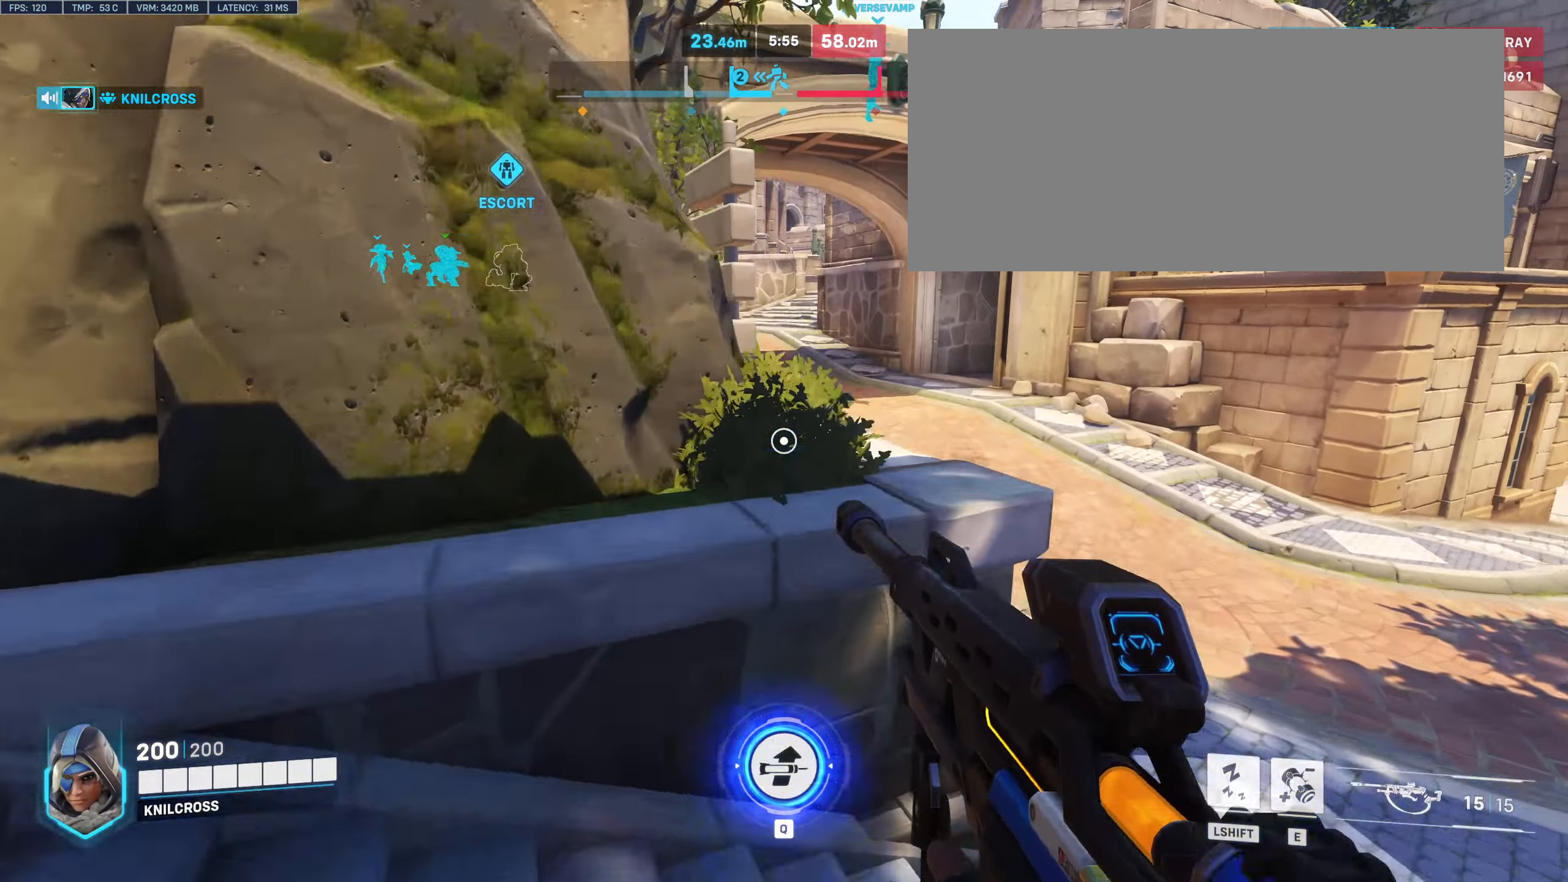
{"keys": ["space", "w"], "mouse": [], "events": [[83, "space", "up"], [466, "space", "down"]]}
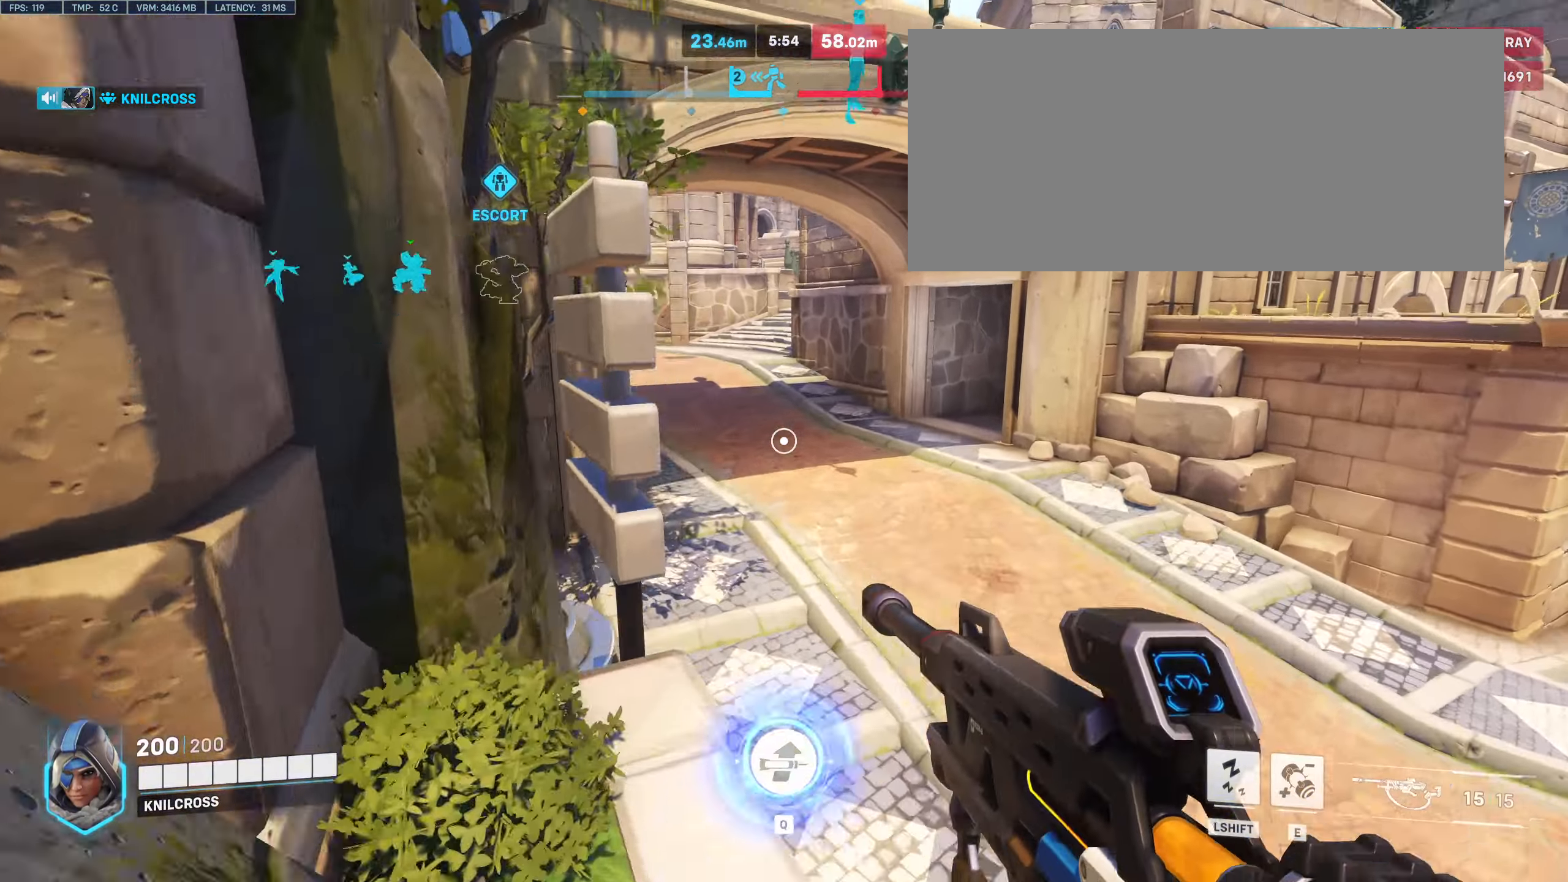
{"keys": ["w"], "mouse": [], "events": [[116, "space", "up"]]}
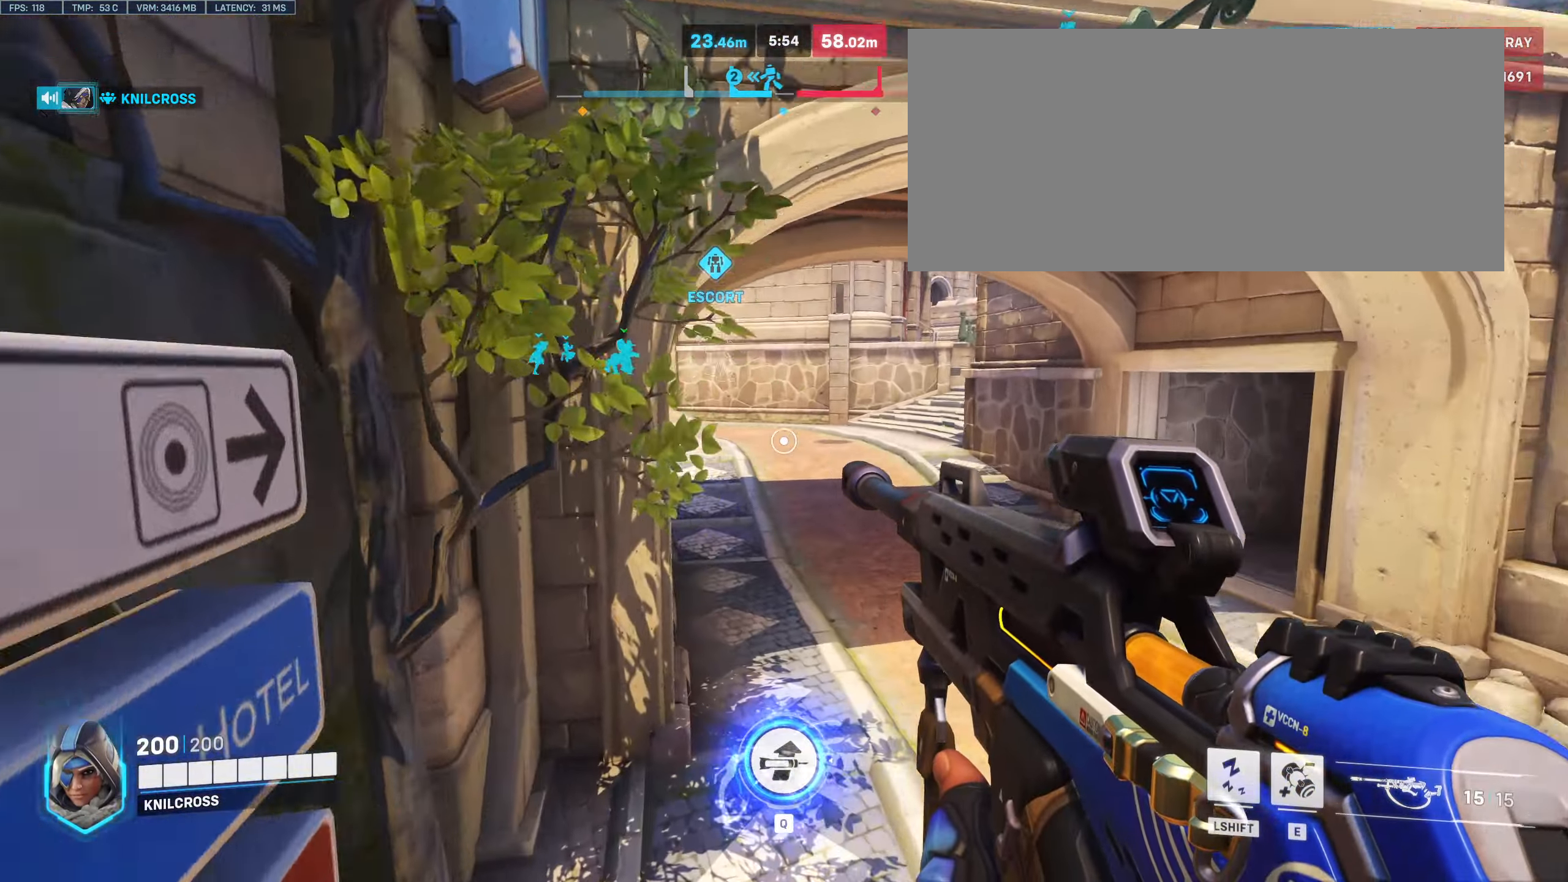
{"keys": ["space", "w"], "mouse": [], "events": [[500, "space", "down"]]}
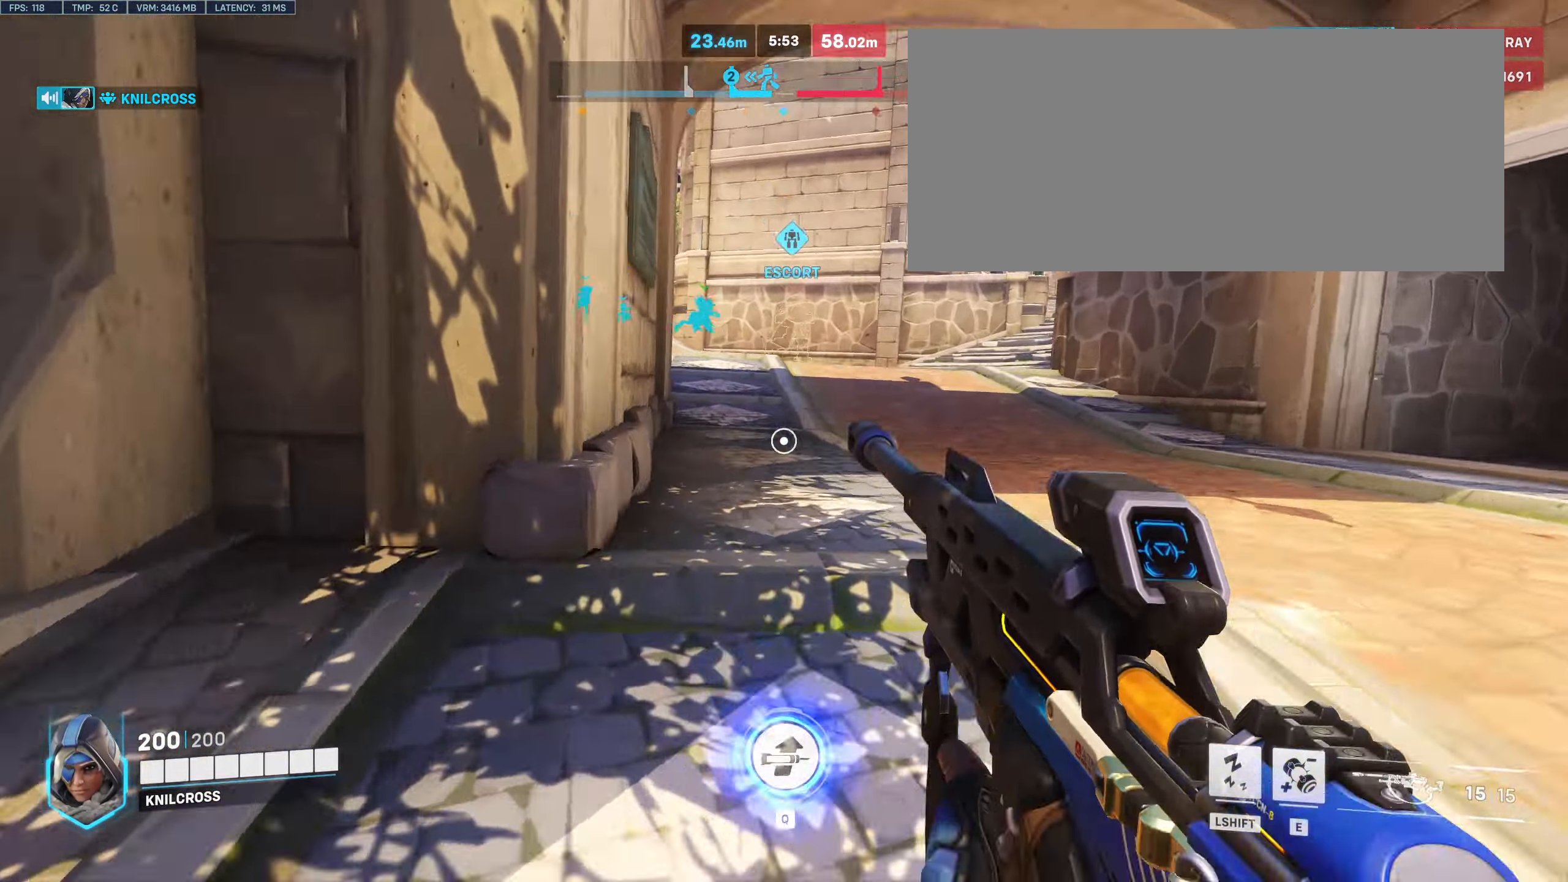
{"keys": ["w"], "mouse": [], "events": [[133, "space", "up"]]}
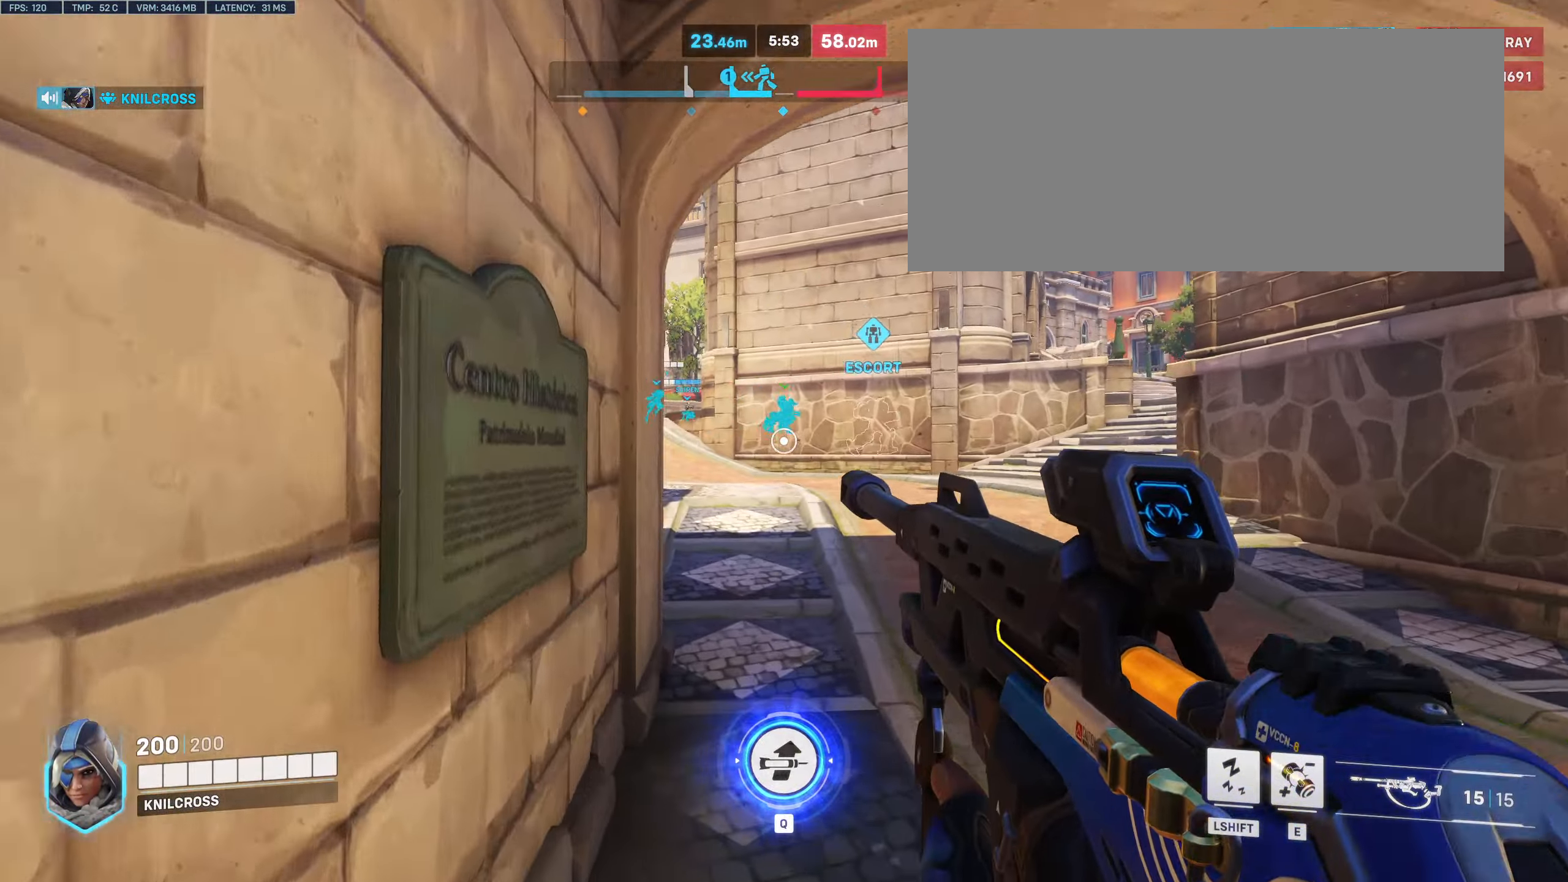
{"keys": ["w"], "mouse": [], "events": [[200, "space", "down"], [333, "space", "up"]]}
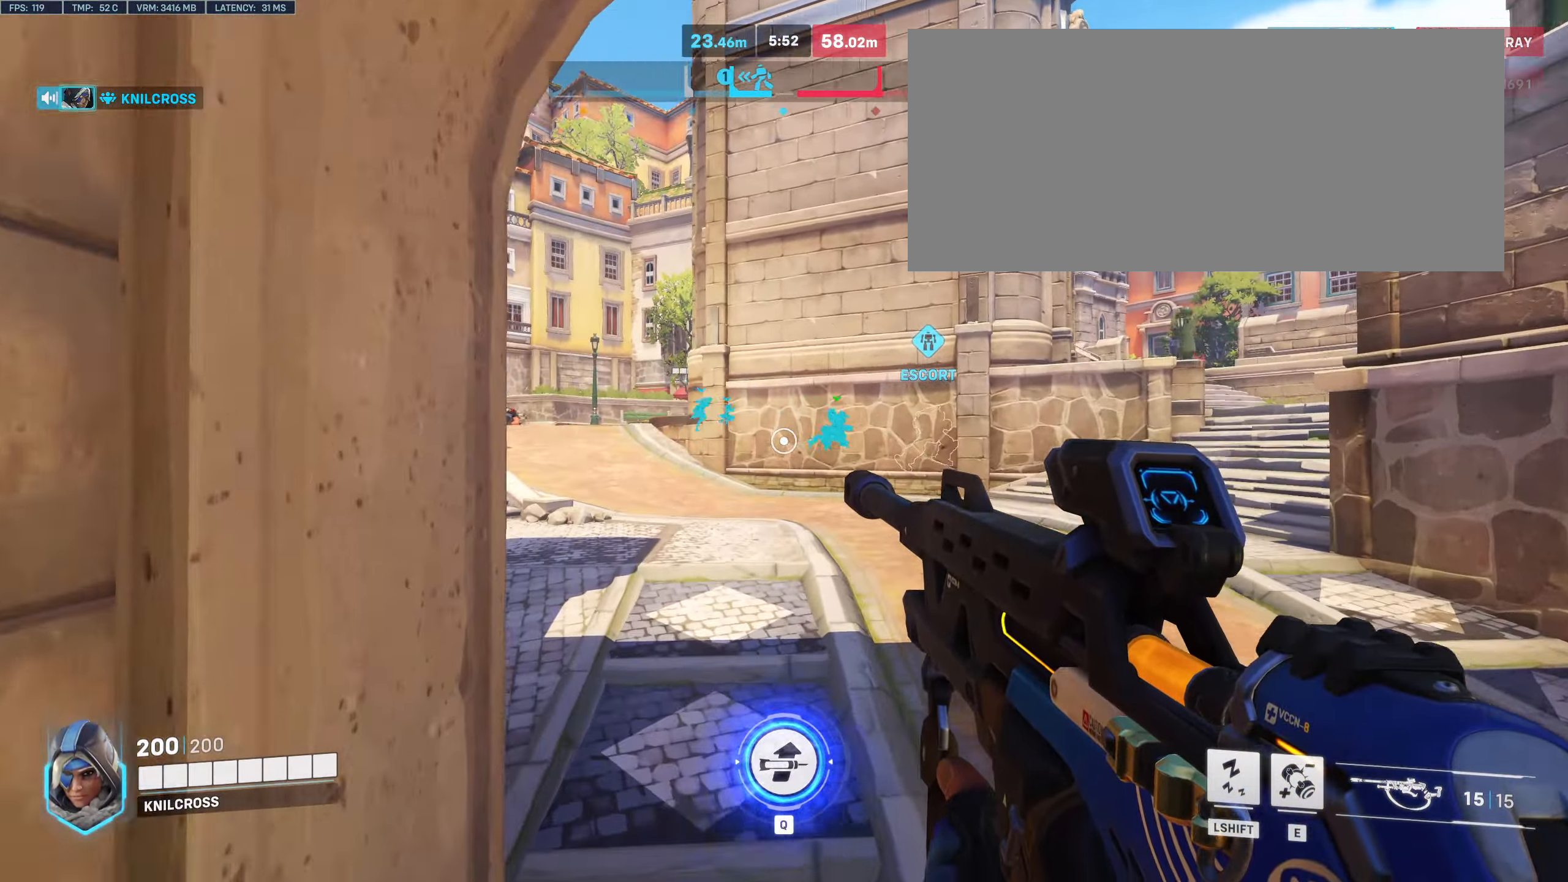
{"keys": ["space", "w"], "mouse": []}
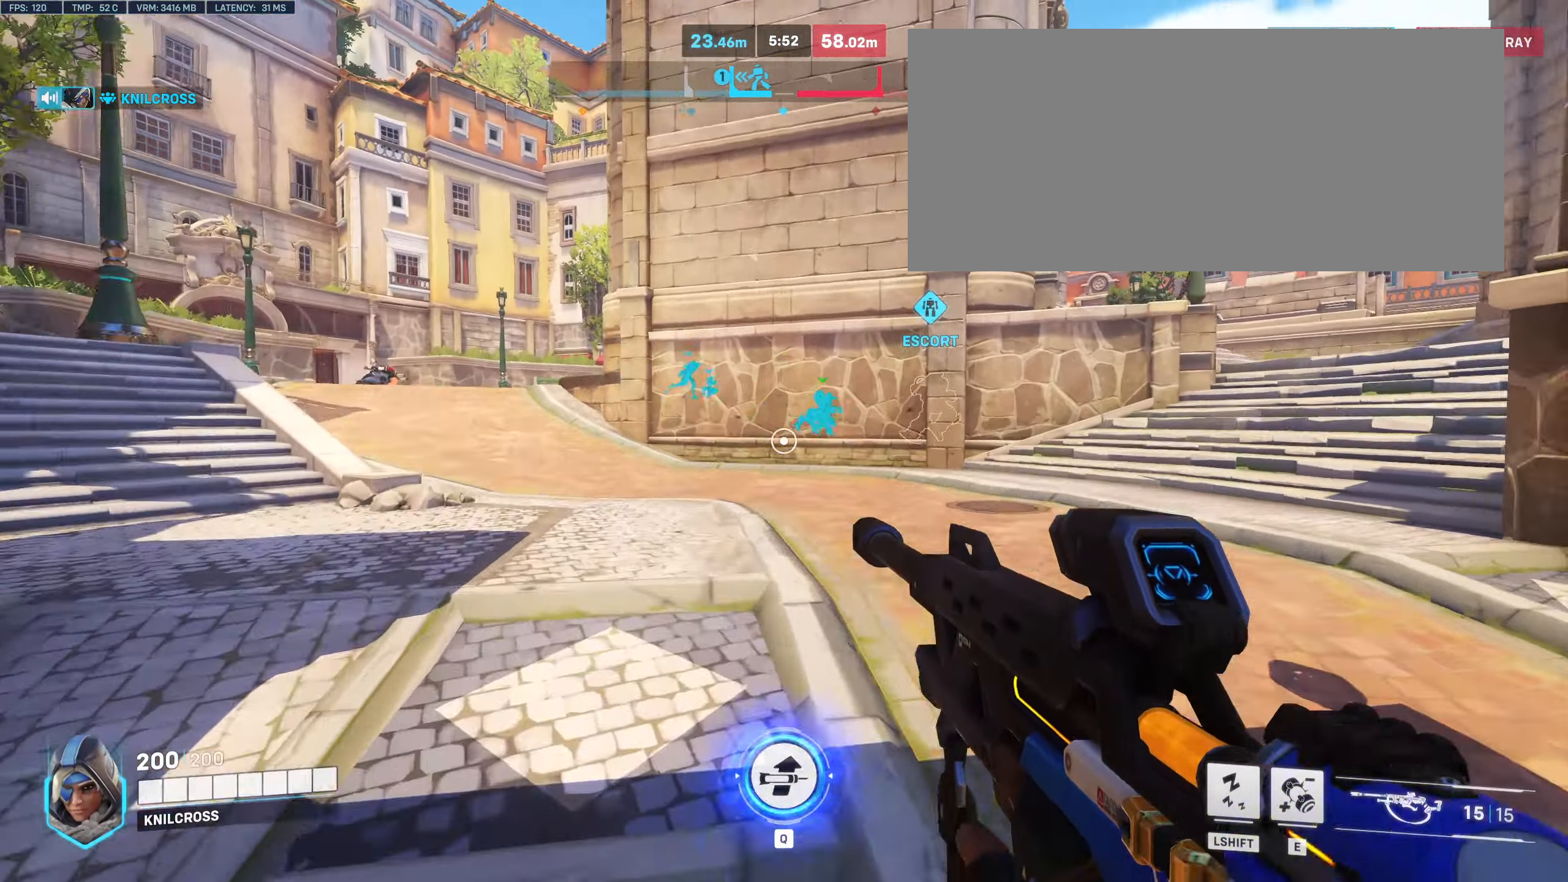
{"keys": ["w"], "mouse": [], "events": [[33, "space", "up"]]}
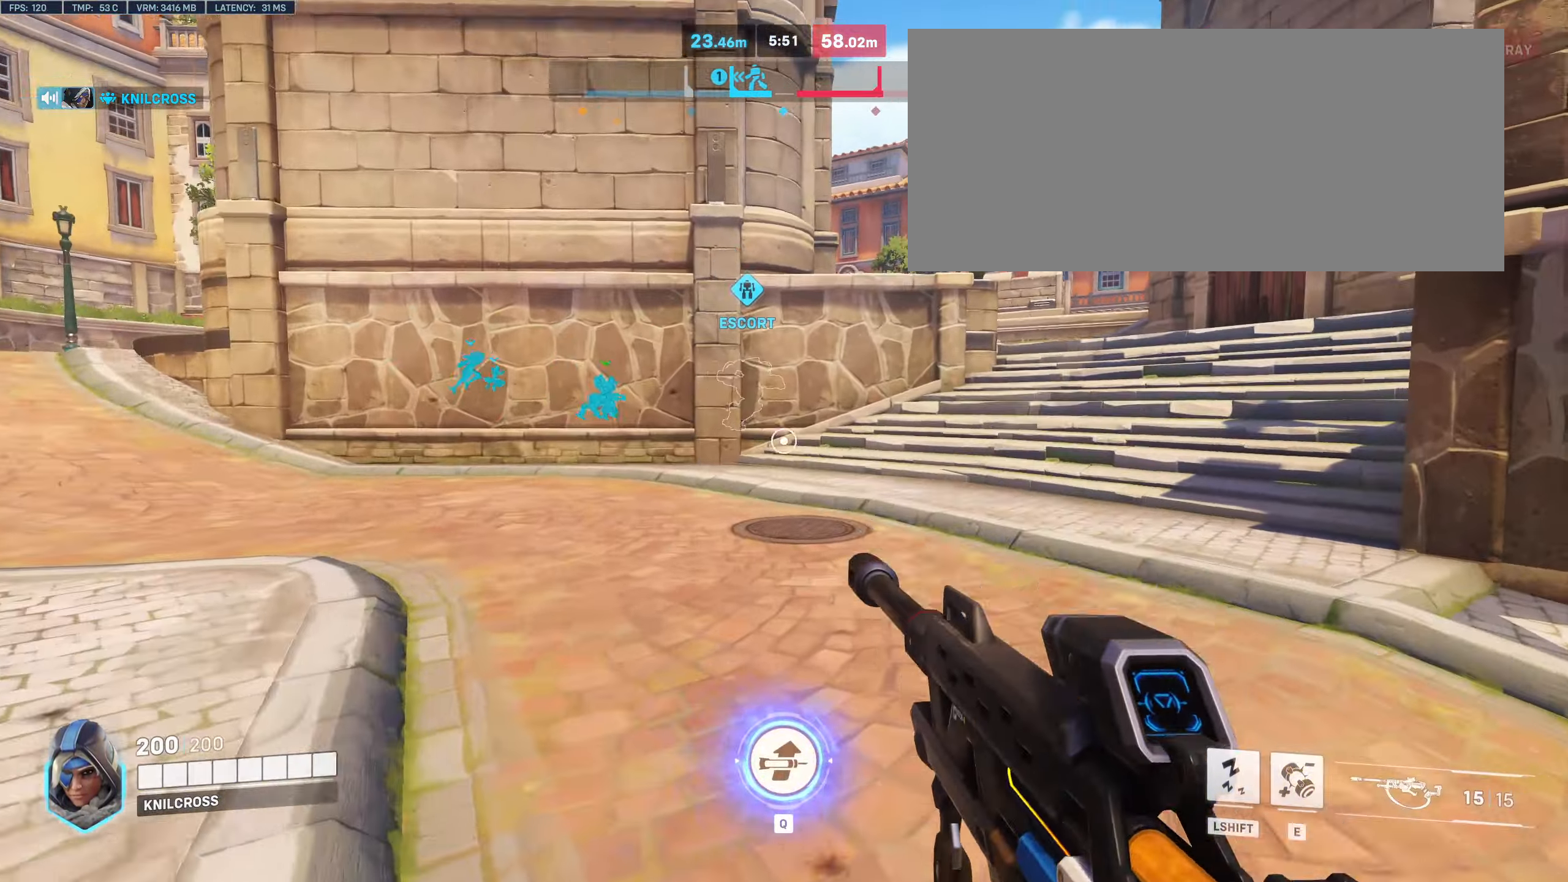
{"keys": ["w"], "mouse": [], "events": [[200, "space", "down"], [350, "space", "up"]]}
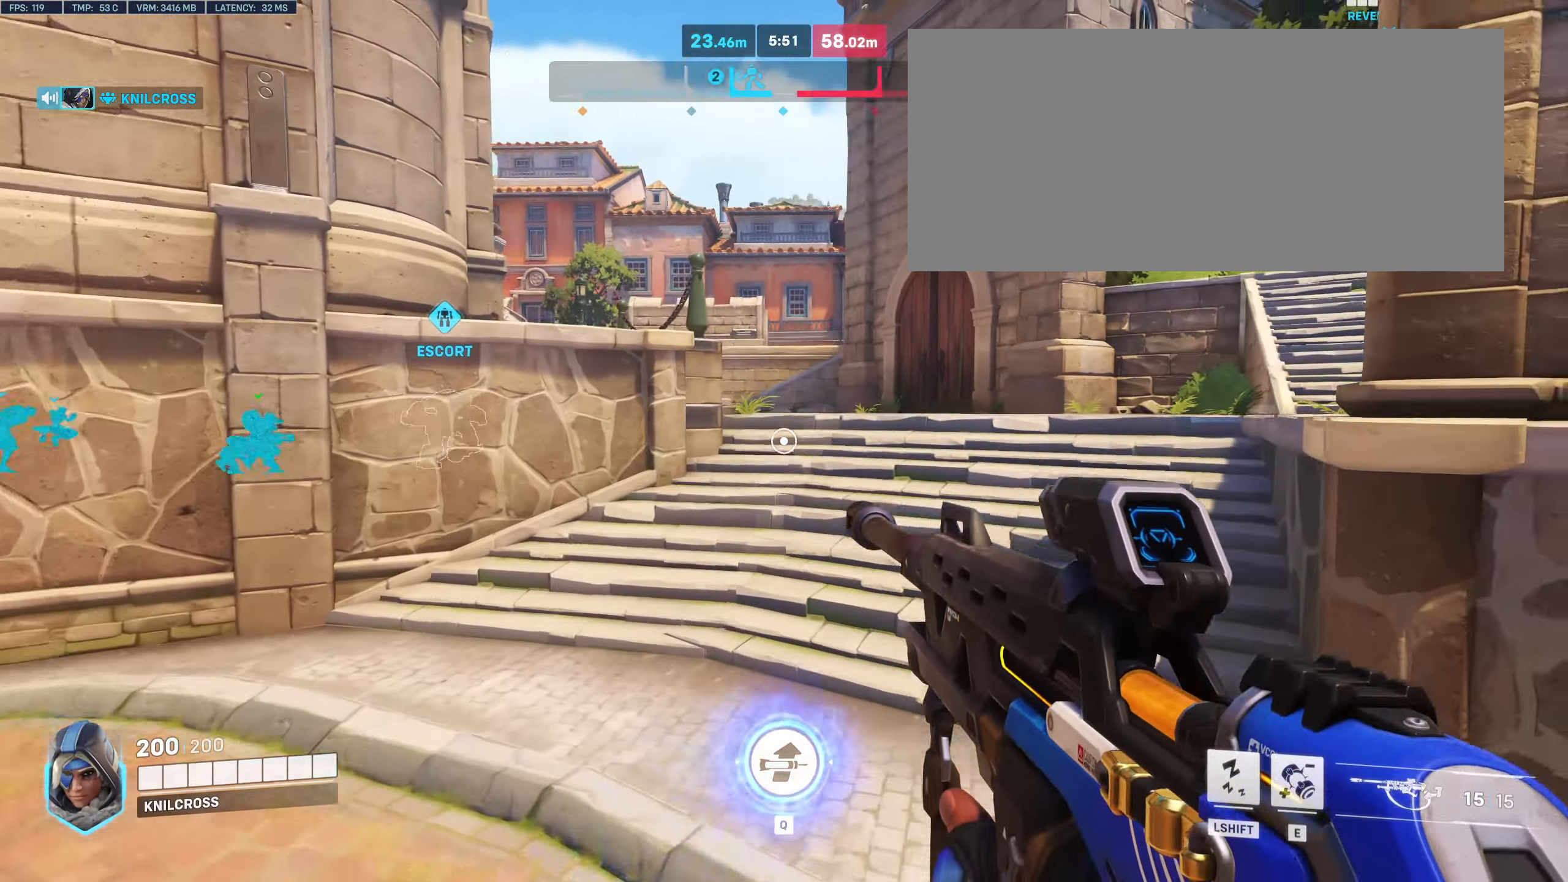
{"keys": ["space", "w"], "mouse": [], "events": [[417, "space", "down"]]}
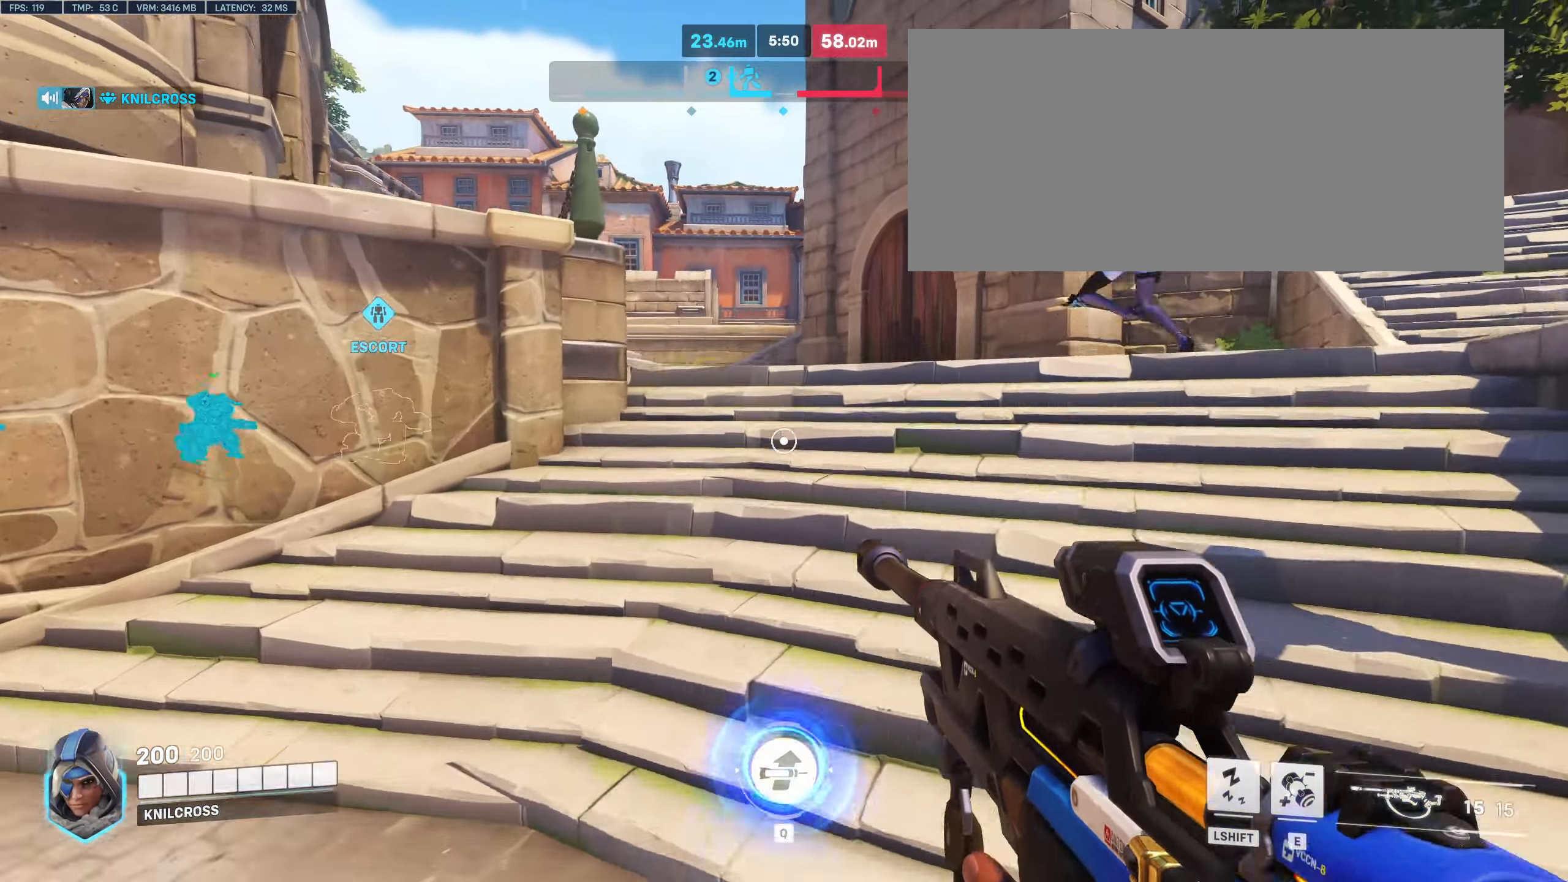
{"keys": ["w"], "mouse": [], "events": [[50, "space", "up"]]}
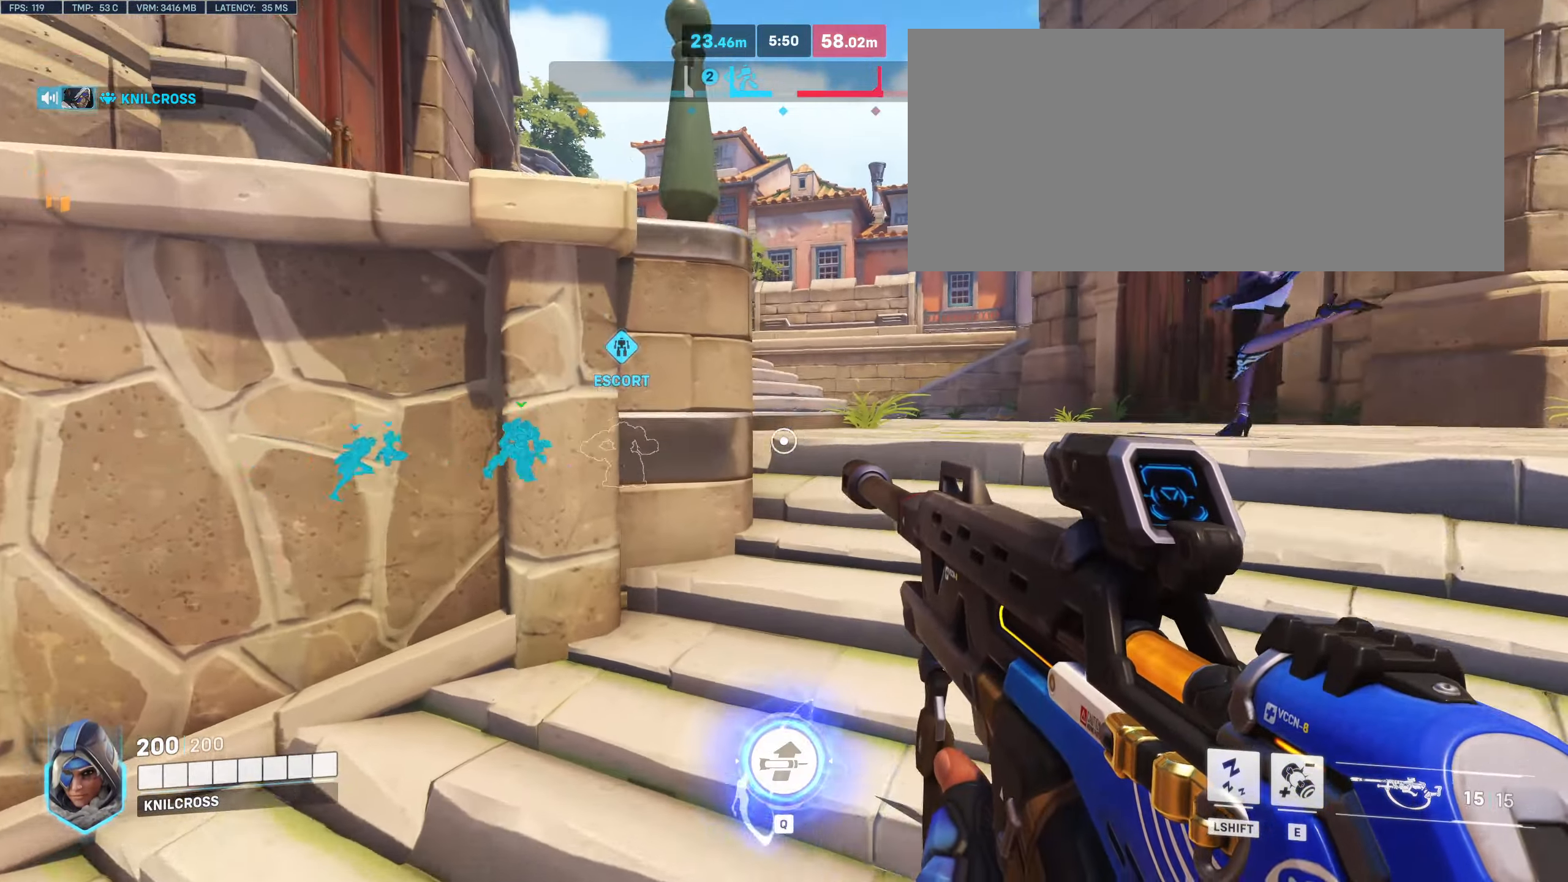
{"keys": ["w"], "mouse": [], "events": [[100, "space", "down"], [250, "space", "up"]]}
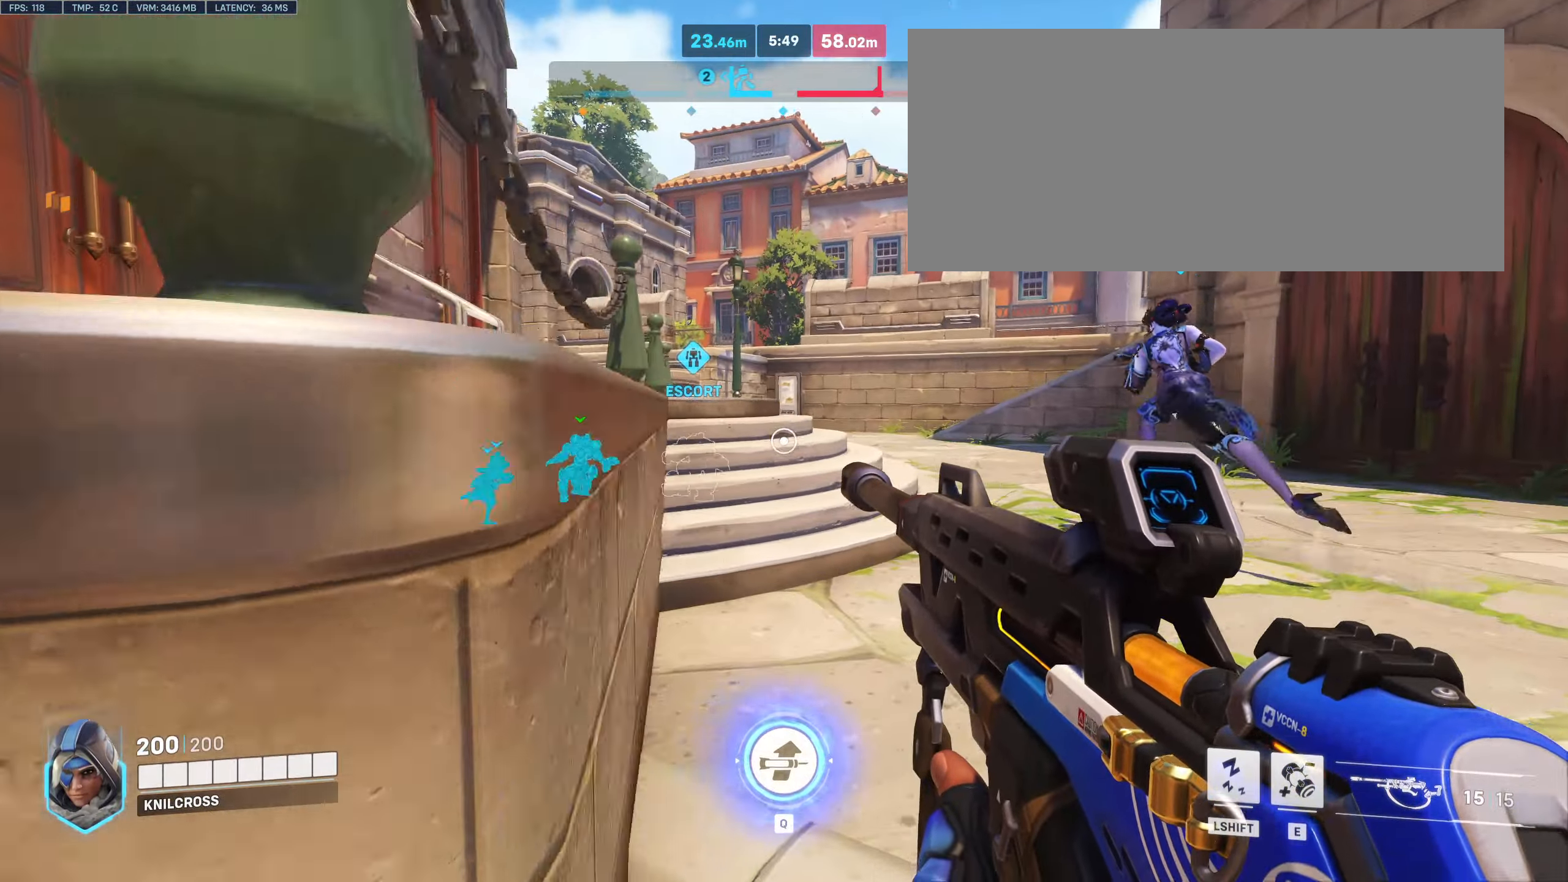
{"keys": ["w"], "mouse": [], "events": [[33, "d", "down"], [200, "d", "up"], [267, "space", "down"], [400, "space", "up"]]}
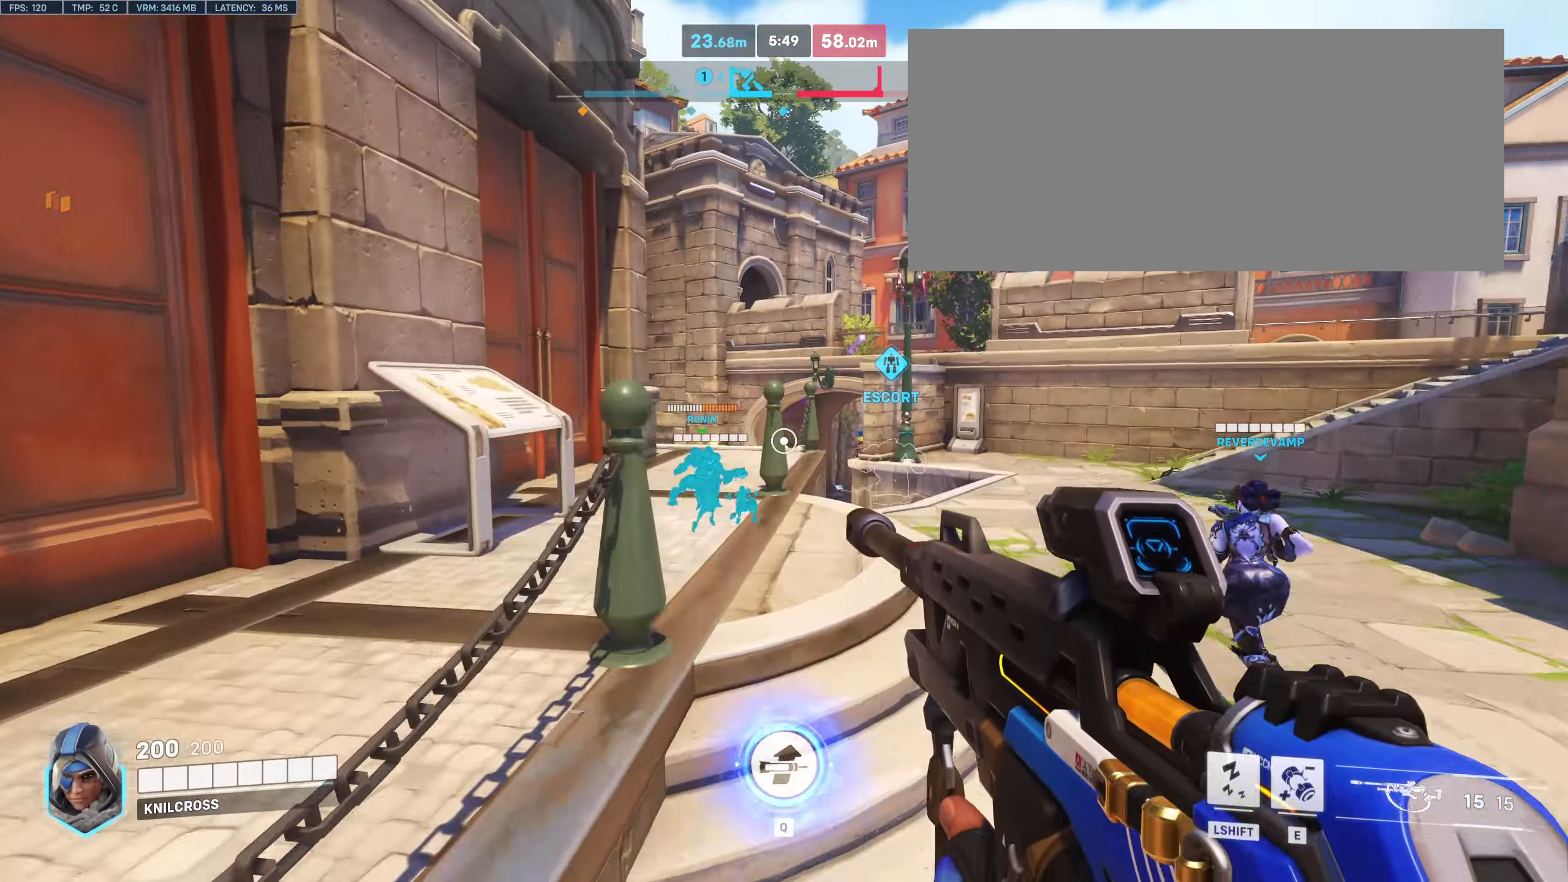
{"keys": ["w"], "mouse": [], "events": [[433, "space", "down"], [500, "space", "up"]]}